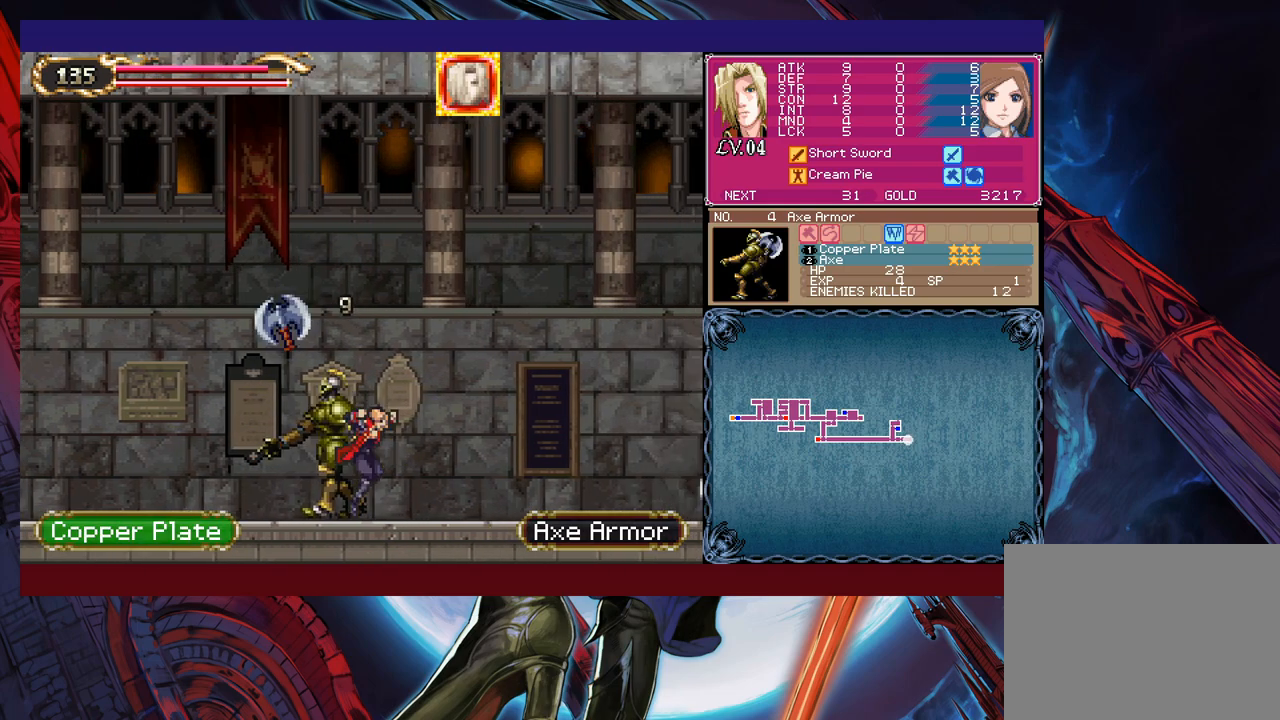
Gameplay with a controller (Xbox layout); each line is a JSON object with the inputs held at the frame after it. "events" lists button and stick changes between this image and that frame as [ms after this image, input, new state], when the widget could be followed in between. Not read: L2 R2.
{"buttons": ["B"], "left_stick": "up-right", "right_stick": "center", "events": [[117, "left_stick", "left"], [133, "Y", "down"], [183, "B", "down"], [183, "Y", "up"], [217, "B", "up"], [233, "left_stick", "right"], [483, "B", "down"], [483, "left_stick", "up-right"]]}
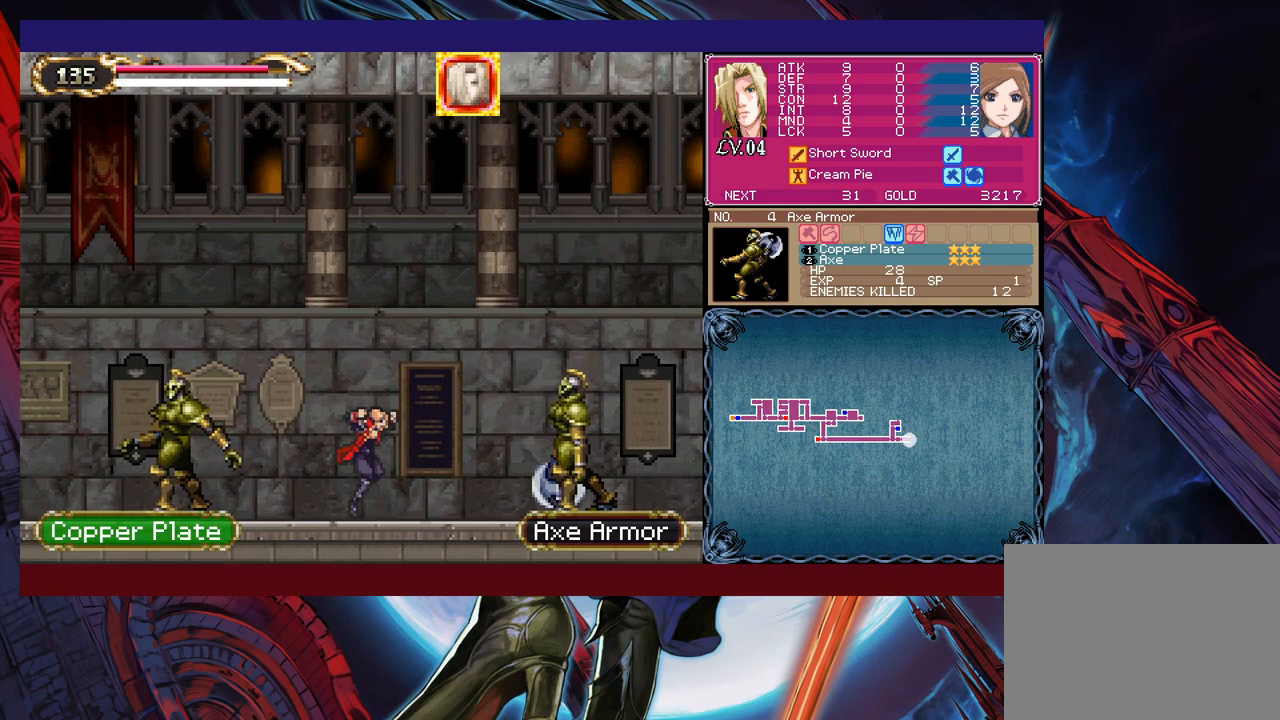
{"buttons": [], "left_stick": "right", "right_stick": "center", "events": [[33, "B", "up"], [83, "X", "down"], [133, "X", "up"], [183, "left_stick", "center"], [283, "left_stick", "down-right"], [317, "B", "down"], [367, "B", "up"], [367, "X", "down"], [433, "left_stick", "center"], [467, "X", "up"], [483, "left_stick", "right"]]}
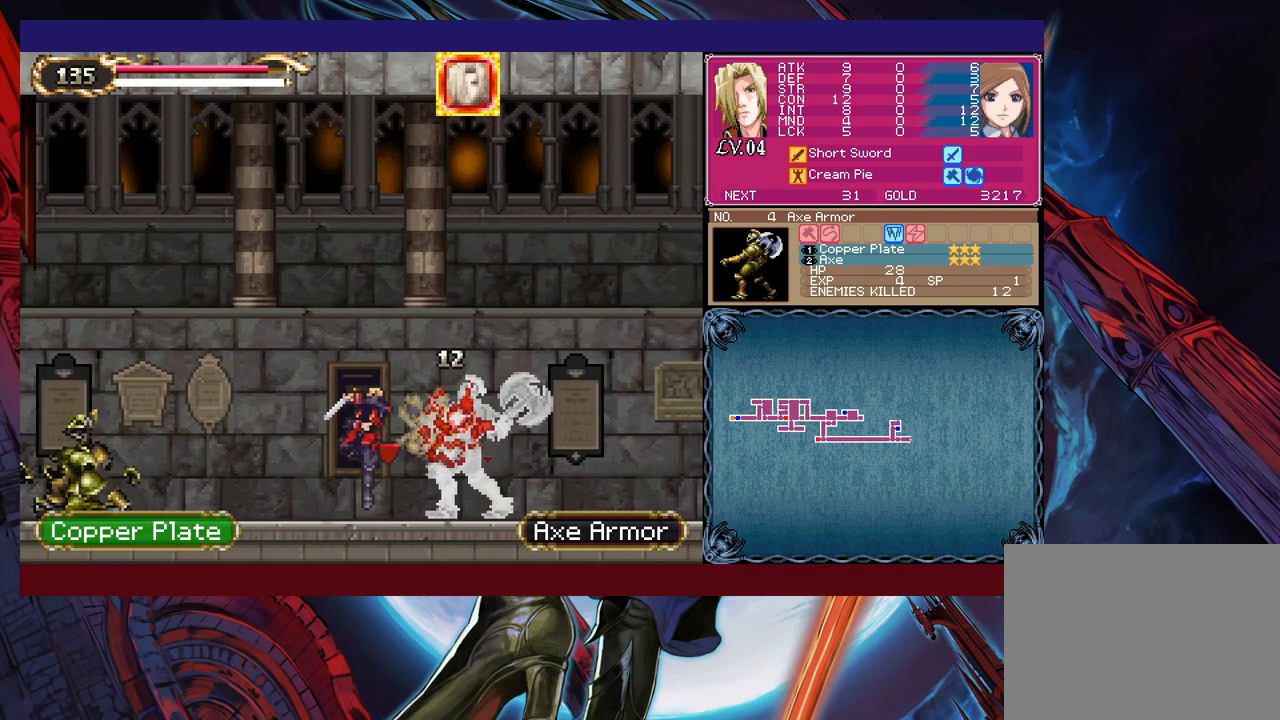
{"buttons": [], "left_stick": "center", "right_stick": "center", "events": [[133, "B", "down"], [133, "left_stick", "center"], [183, "B", "up"], [233, "X", "down"], [283, "X", "up"]]}
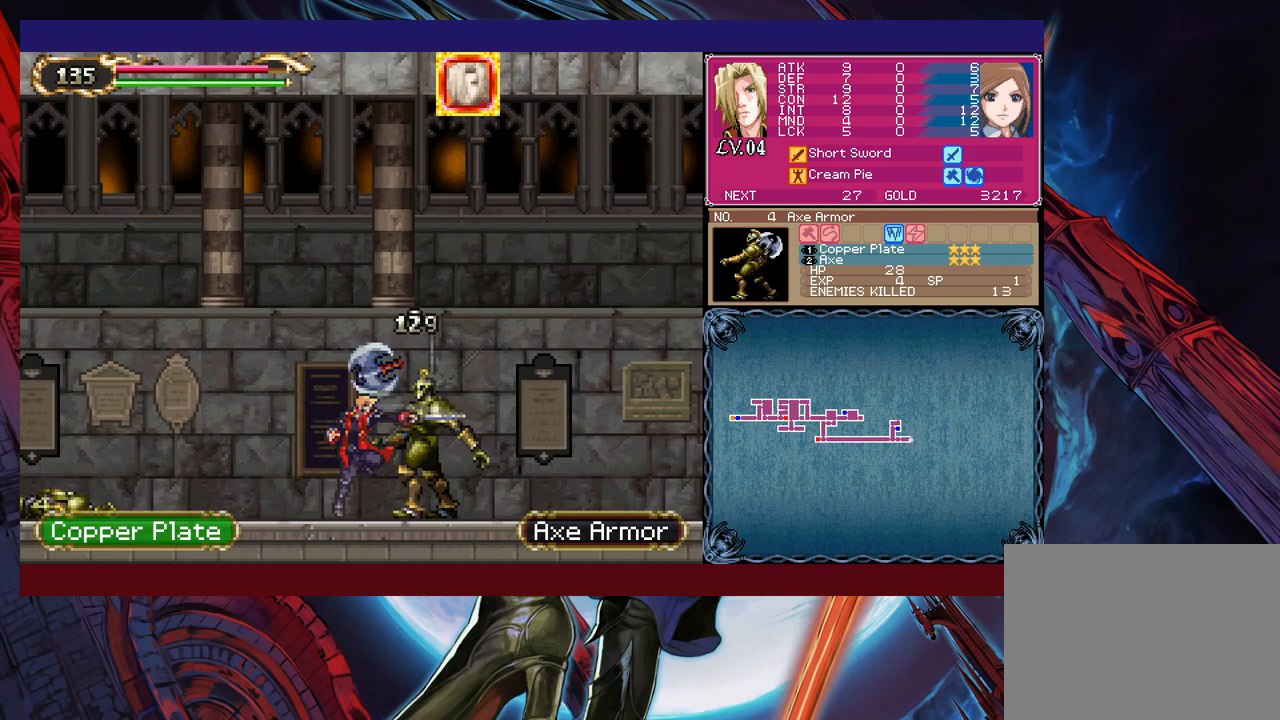
{"buttons": [], "left_stick": "right", "right_stick": "center", "events": [[17, "left_stick", "down"], [183, "X", "down"], [233, "X", "up"], [333, "left_stick", "center"], [483, "left_stick", "right"]]}
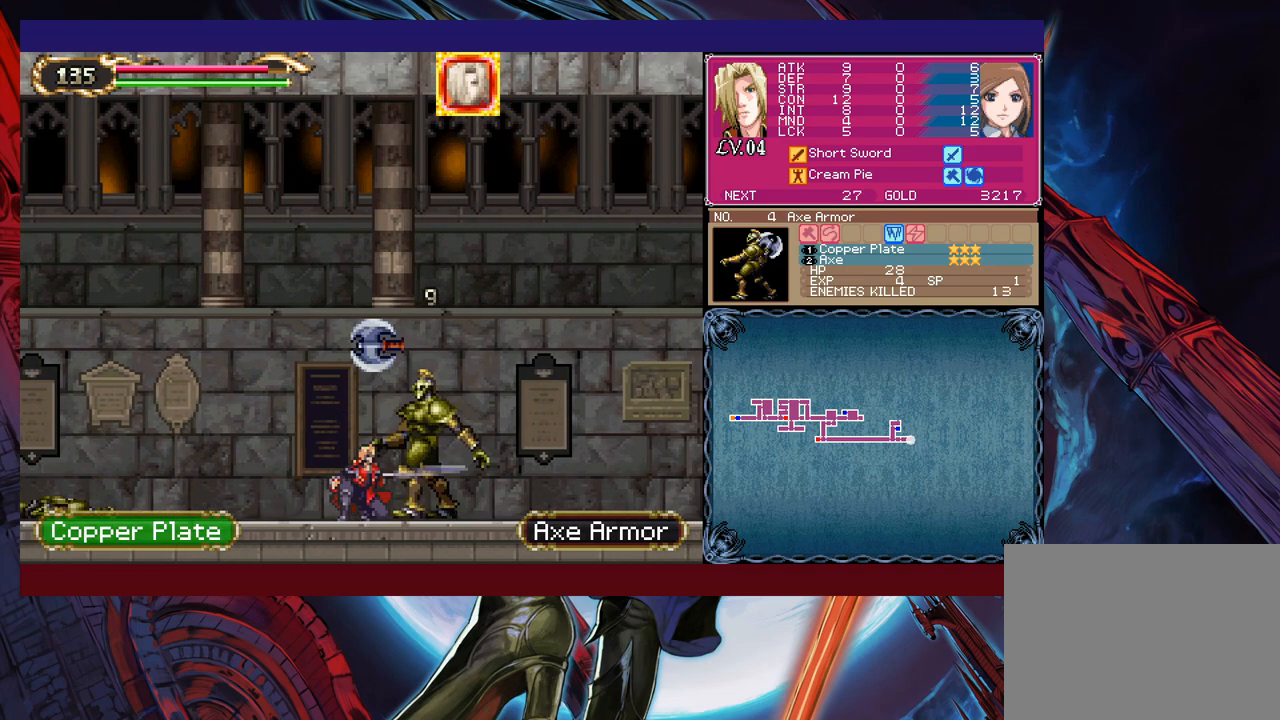
{"buttons": [], "left_stick": "right", "right_stick": "center", "events": [[233, "Y", "down"], [233, "left_stick", "left"], [267, "B", "down"], [267, "Y", "up"], [317, "B", "up"], [333, "left_stick", "right"]]}
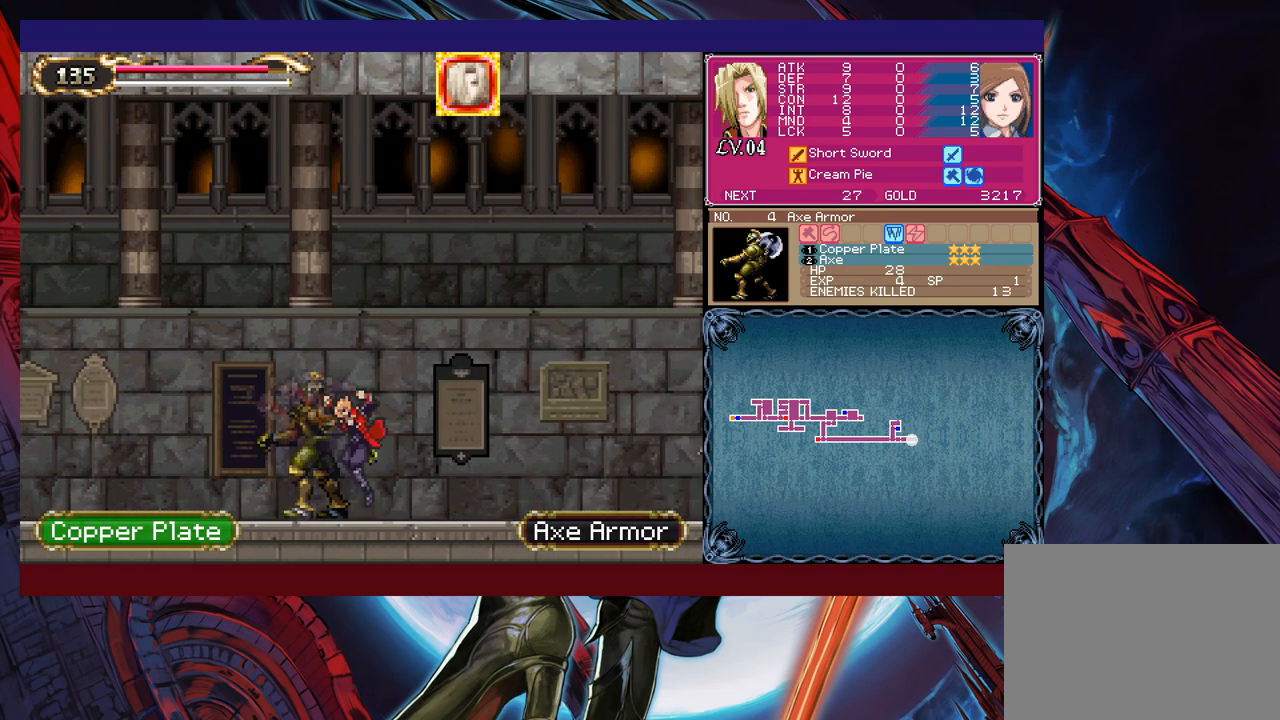
{"buttons": [], "left_stick": "right", "right_stick": "center", "events": [[33, "Y", "down"], [33, "left_stick", "left"], [67, "B", "down"], [67, "Y", "up"], [117, "B", "up"], [133, "left_stick", "down-right"], [367, "left_stick", "left"], [383, "Y", "down"], [417, "B", "down"], [417, "Y", "up"], [433, "B", "up"], [467, "left_stick", "right"]]}
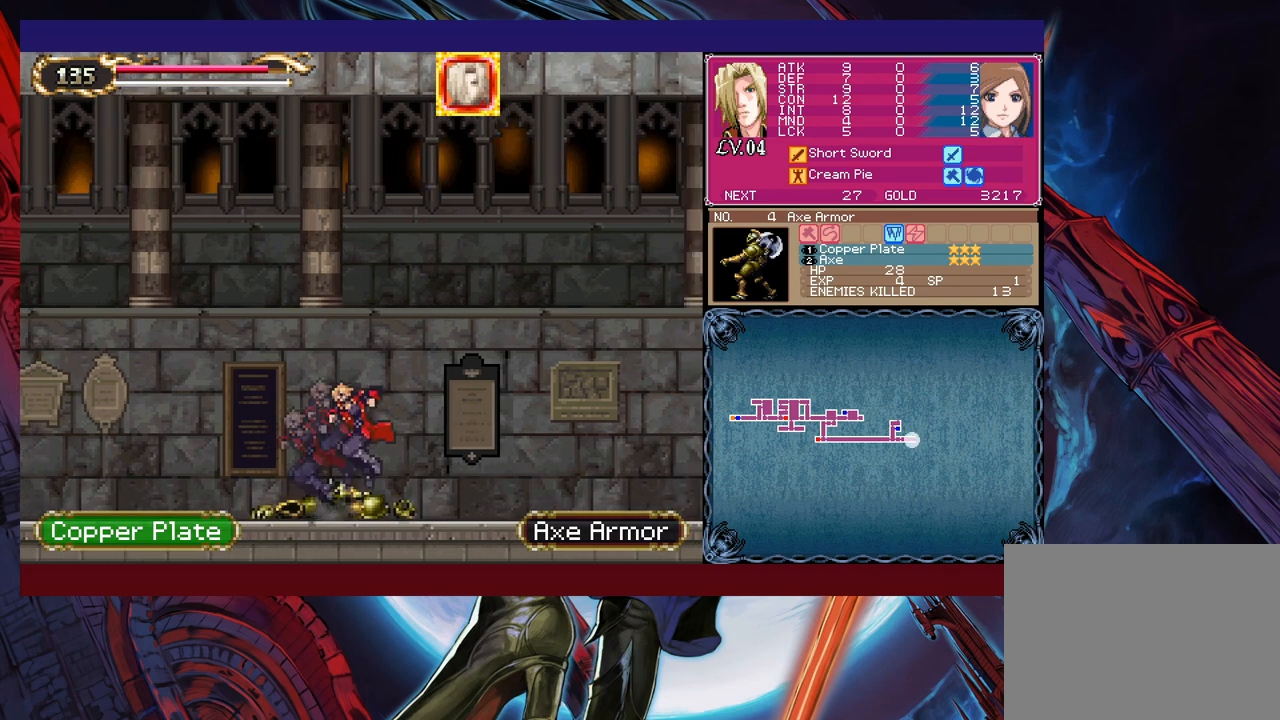
{"buttons": [], "left_stick": "up-right", "right_stick": "center", "events": [[183, "Y", "down"], [183, "left_stick", "left"], [233, "B", "down"], [233, "Y", "up"], [283, "B", "up"], [283, "left_stick", "right"], [483, "left_stick", "up-right"]]}
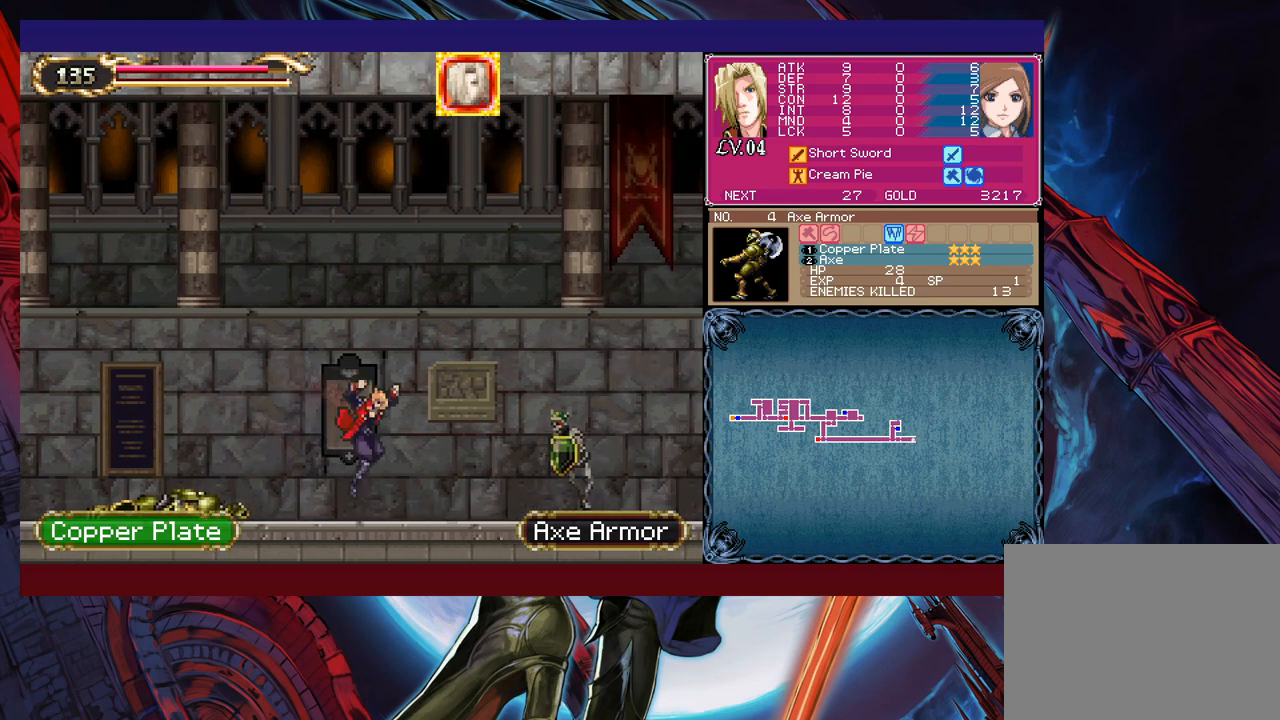
{"buttons": [], "left_stick": "center", "right_stick": "center", "events": [[17, "B", "down"], [33, "B", "up"], [83, "X", "down"], [183, "left_stick", "up-left"], [217, "X", "up"], [367, "left_stick", "right"], [433, "left_stick", "center"]]}
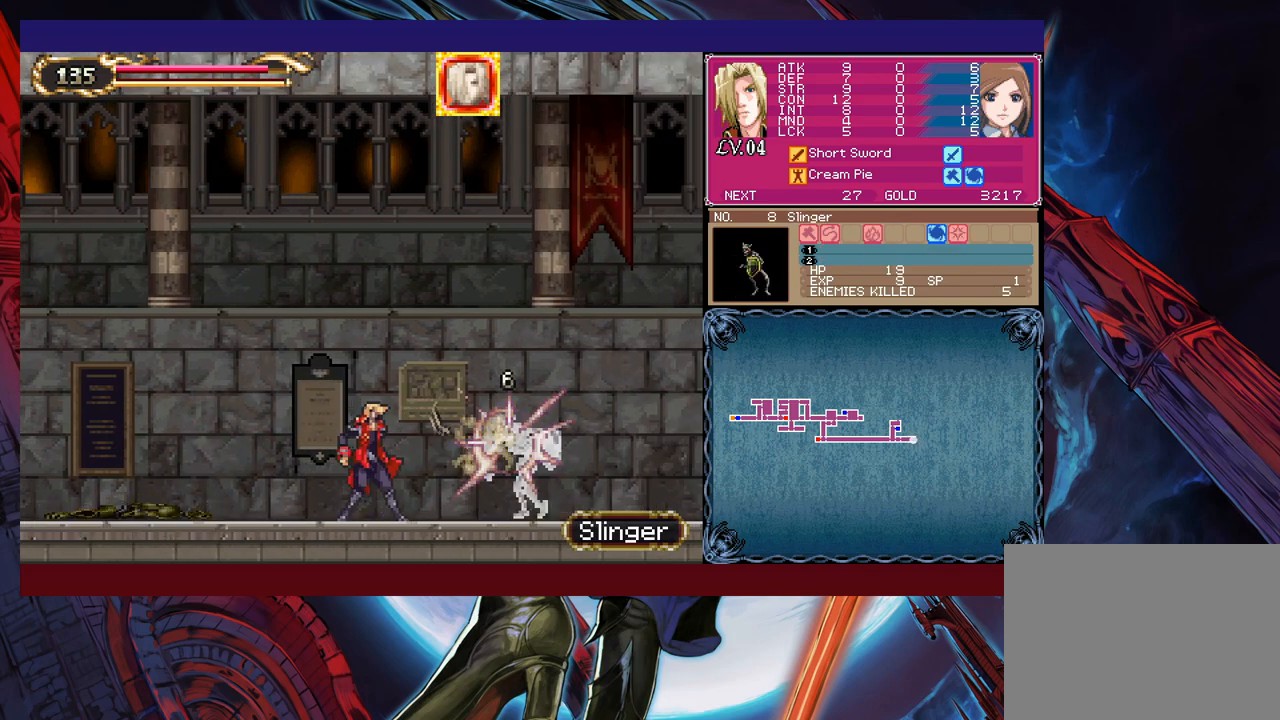
{"buttons": [], "left_stick": "right", "right_stick": "center", "events": [[233, "left_stick", "right"], [283, "B", "down"], [317, "left_stick", "up-right"], [367, "B", "up"], [433, "left_stick", "right"]]}
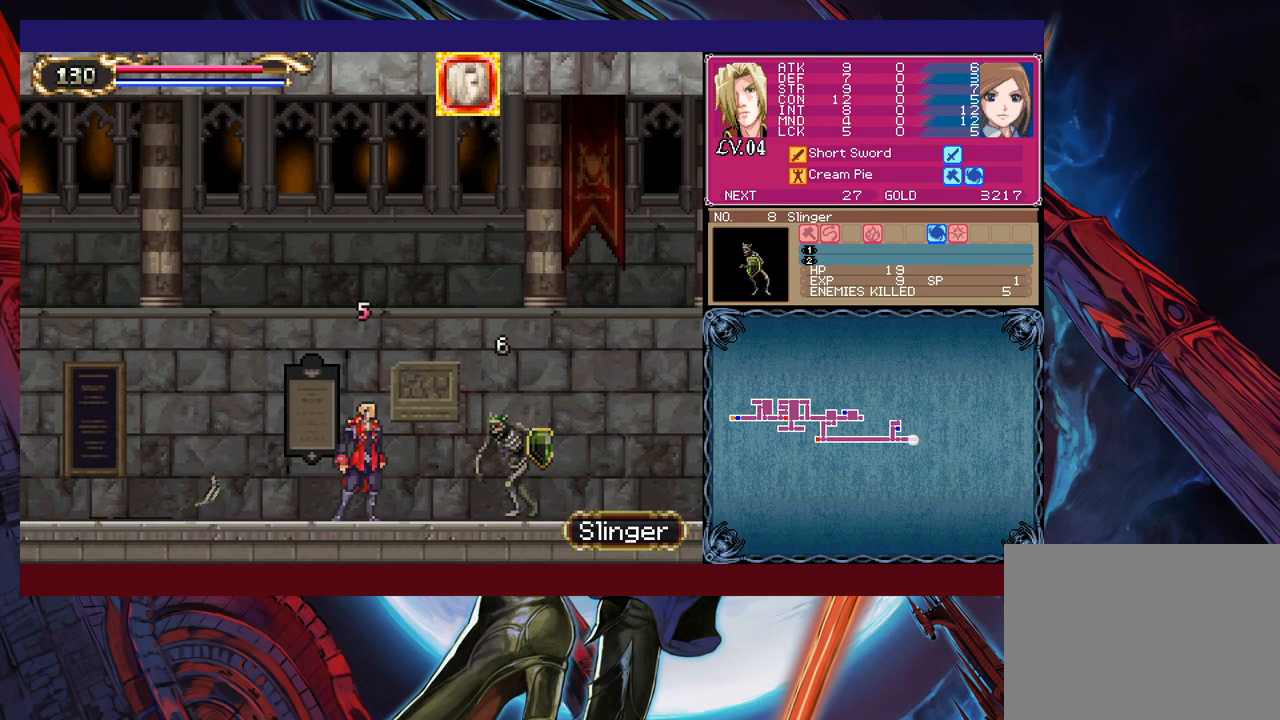
{"buttons": ["B"], "left_stick": "center", "right_stick": "center", "events": [[33, "B", "down"], [133, "B", "up"], [167, "X", "down"], [183, "X", "up"], [233, "X", "down"], [283, "left_stick", "center"], [317, "X", "up"], [483, "B", "down"]]}
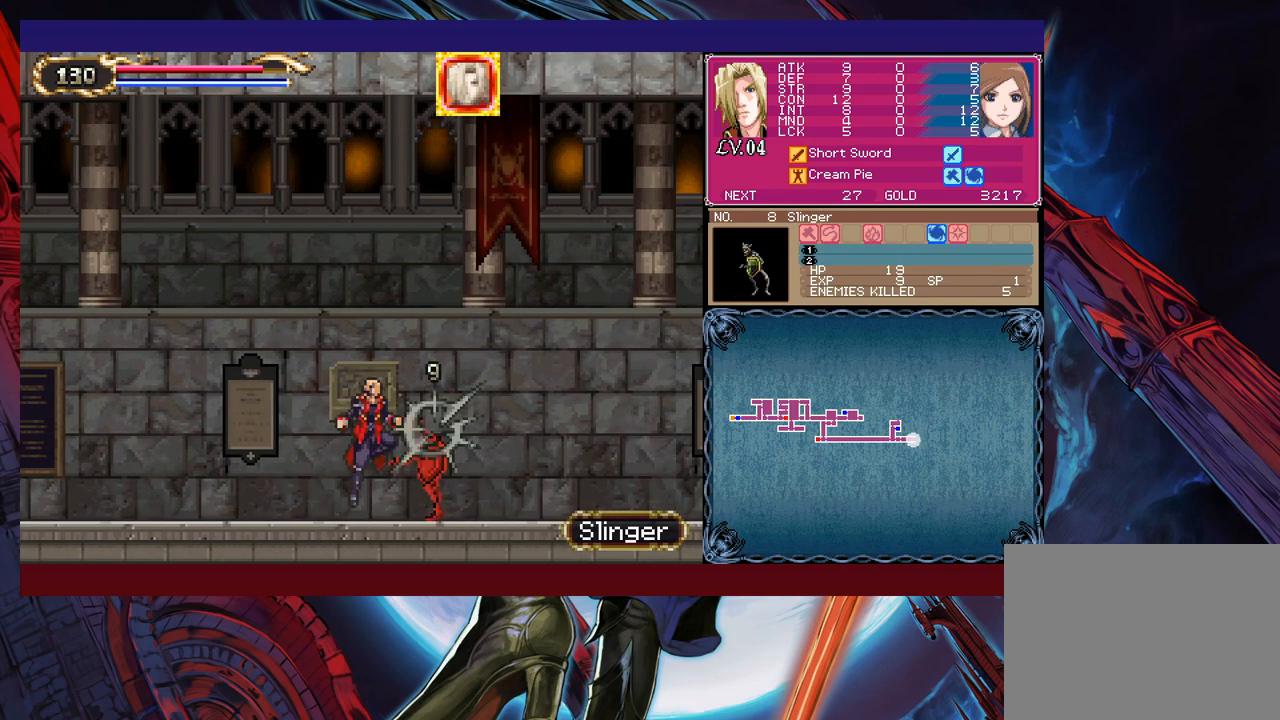
{"buttons": ["Y"], "left_stick": "left", "right_stick": "center", "events": [[17, "B", "up"], [33, "X", "down"], [133, "X", "up"], [183, "X", "down"], [283, "X", "up"], [317, "left_stick", "right"], [483, "Y", "down"], [483, "left_stick", "left"]]}
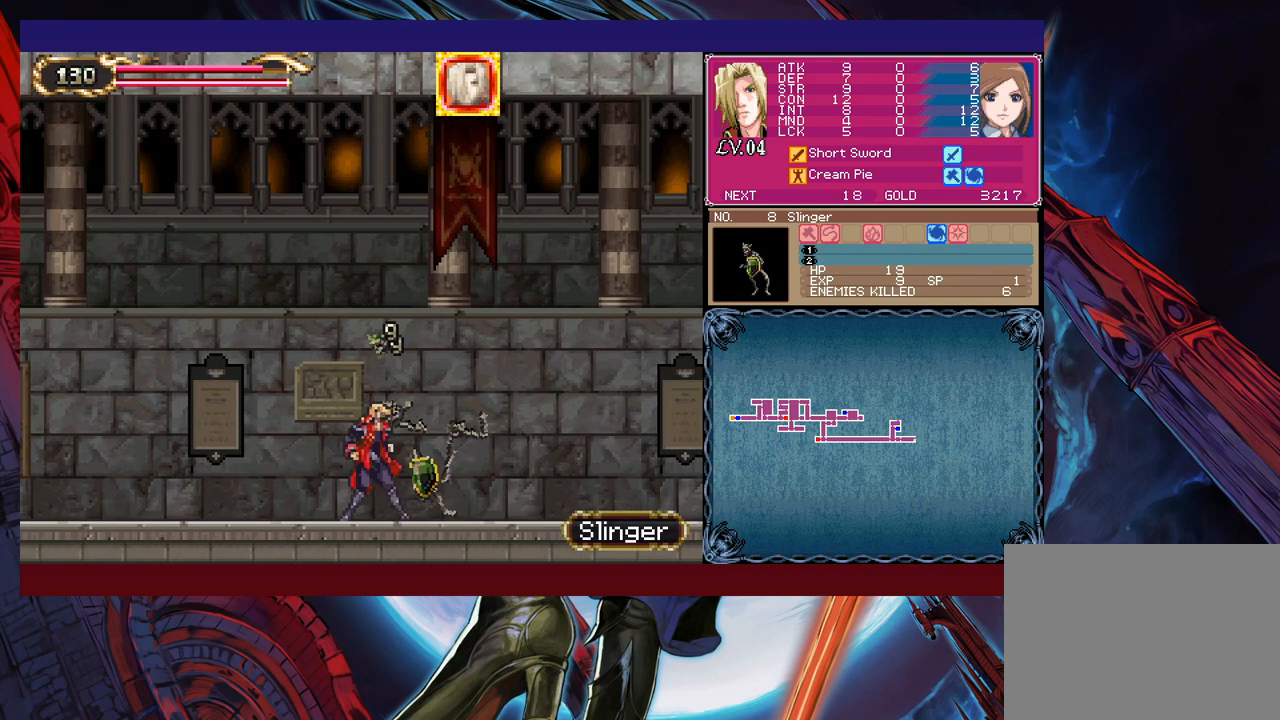
{"buttons": [], "left_stick": "right", "right_stick": "center", "events": [[33, "B", "down"], [33, "Y", "up"], [67, "B", "up"], [83, "left_stick", "down-right"], [317, "left_stick", "left"], [333, "B", "down"], [333, "Y", "down"], [367, "Y", "up"], [383, "B", "up"], [383, "left_stick", "right"]]}
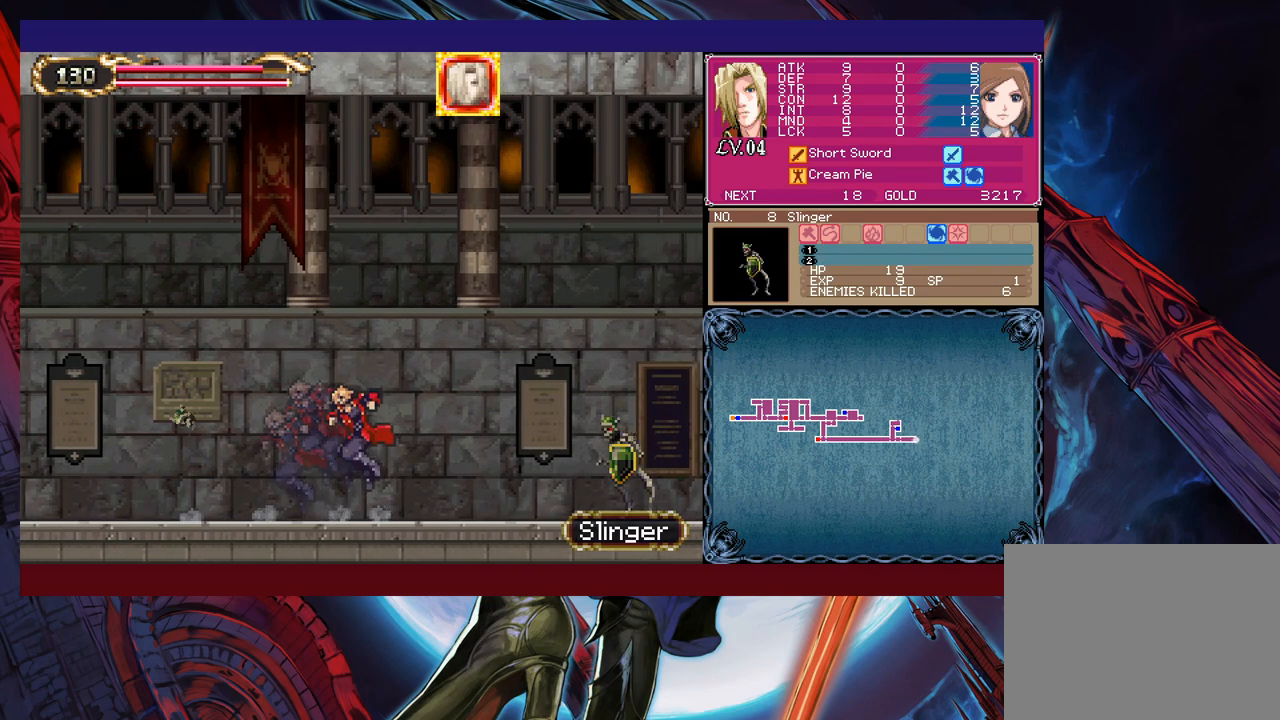
{"buttons": ["B"], "left_stick": "left", "right_stick": "center", "events": [[117, "left_stick", "left"], [133, "Y", "down"], [167, "B", "down"], [167, "Y", "up"], [183, "B", "up"], [183, "left_stick", "right"], [417, "left_stick", "center"], [433, "B", "down"], [483, "left_stick", "left"]]}
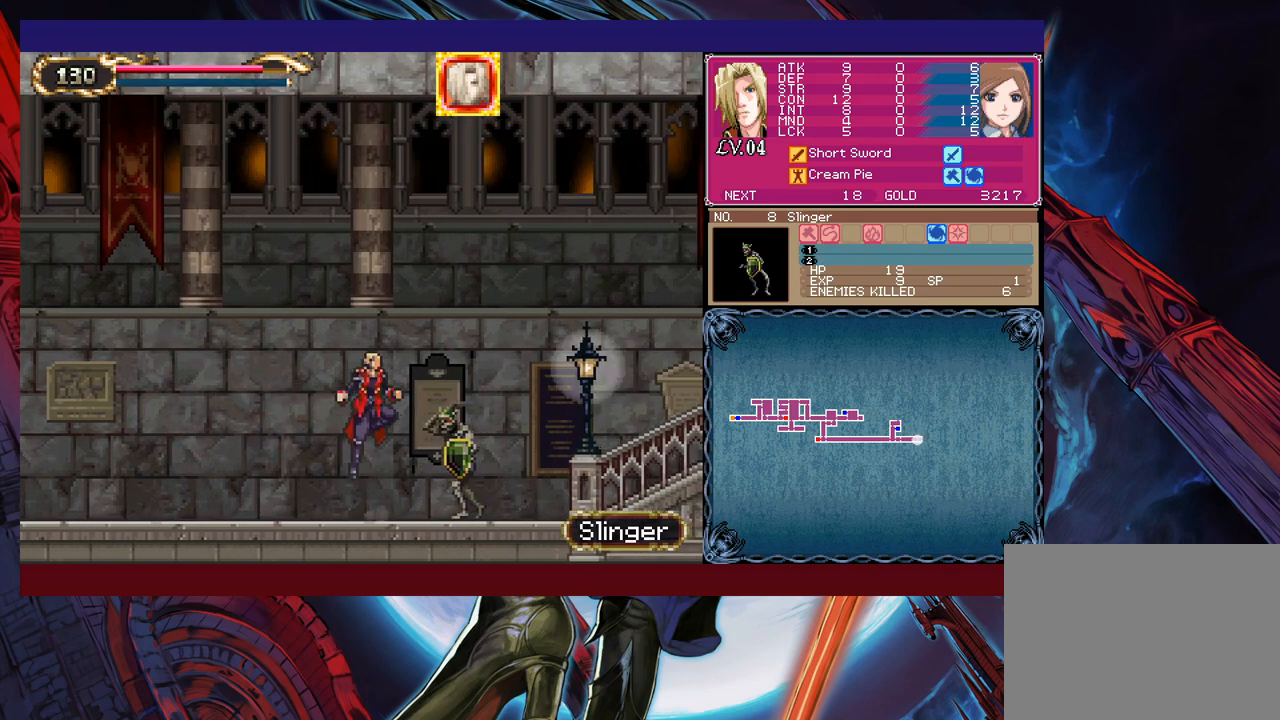
{"buttons": [], "left_stick": "center", "right_stick": "center", "events": [[183, "B", "up"], [183, "left_stick", "center"], [233, "left_stick", "right"], [317, "left_stick", "center"]]}
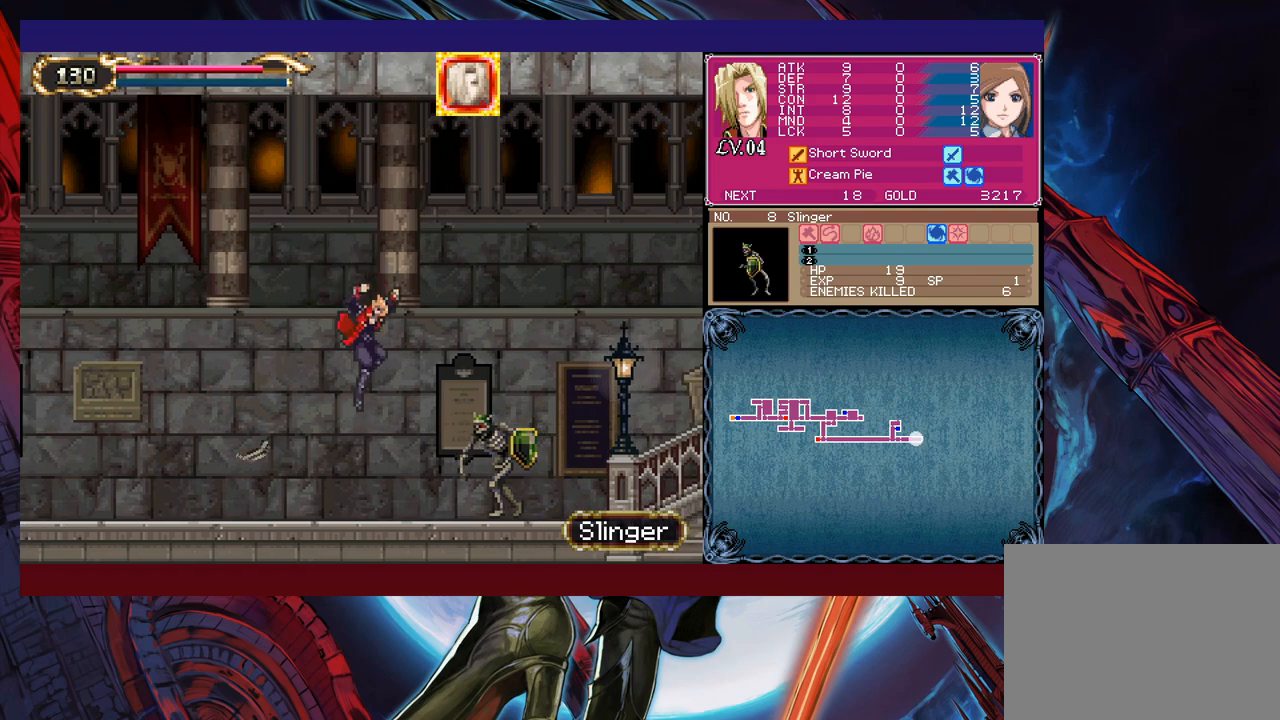
{"buttons": [], "left_stick": "center", "right_stick": "center", "events": [[33, "left_stick", "up"], [117, "X", "down"], [167, "X", "up"], [183, "left_stick", "center"], [233, "left_stick", "right"], [283, "B", "down"], [283, "left_stick", "center"], [317, "B", "up"], [333, "X", "down"], [417, "X", "up"]]}
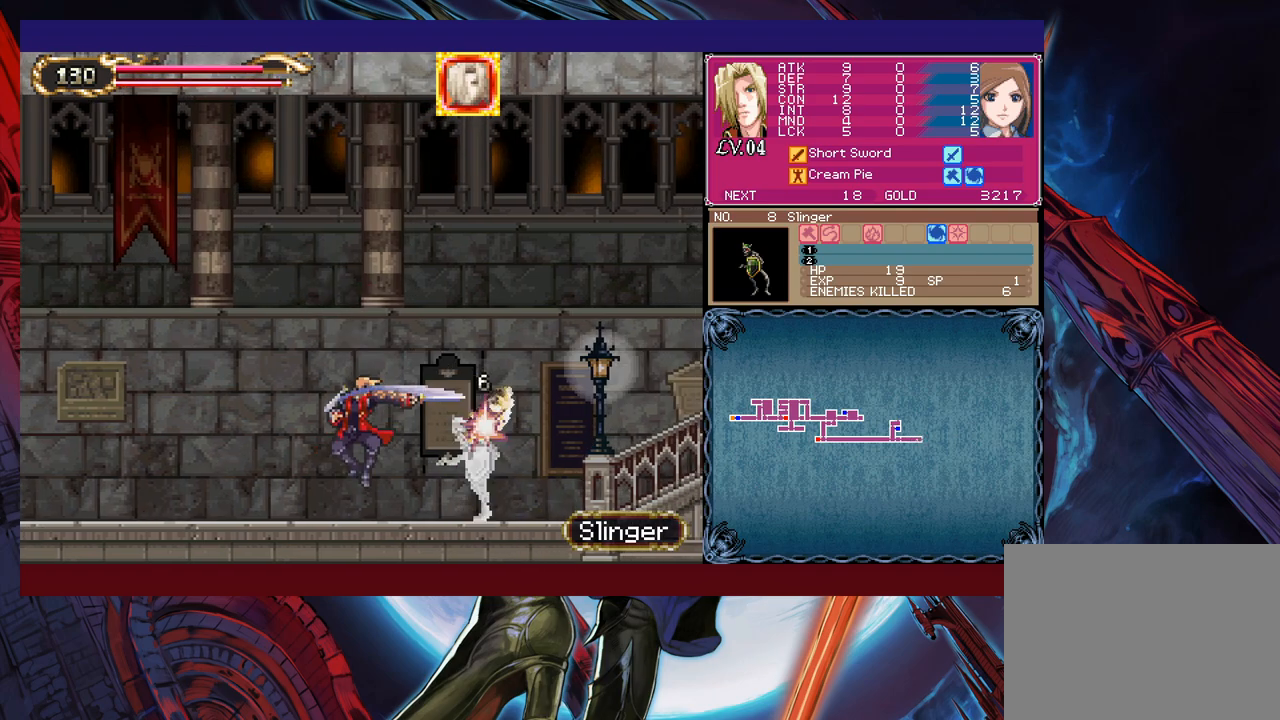
{"buttons": ["X"], "left_stick": "center", "right_stick": "center", "events": [[83, "B", "down"], [133, "B", "up"], [167, "X", "down"], [167, "left_stick", "right"], [267, "X", "up"], [283, "left_stick", "center"], [433, "B", "down"], [467, "B", "up"], [483, "X", "down"]]}
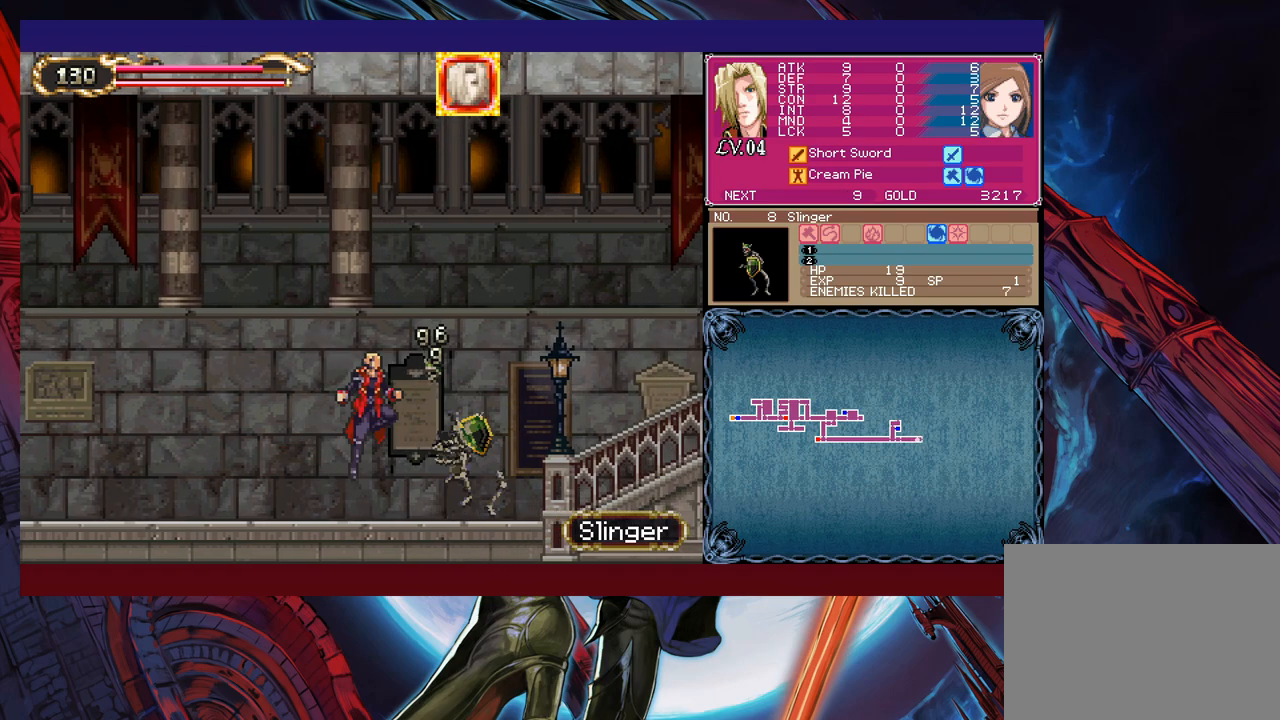
{"buttons": ["X"], "left_stick": "right", "right_stick": "center", "events": [[17, "left_stick", "right"], [117, "X", "up"], [283, "B", "down"], [383, "B", "up"], [417, "X", "down"]]}
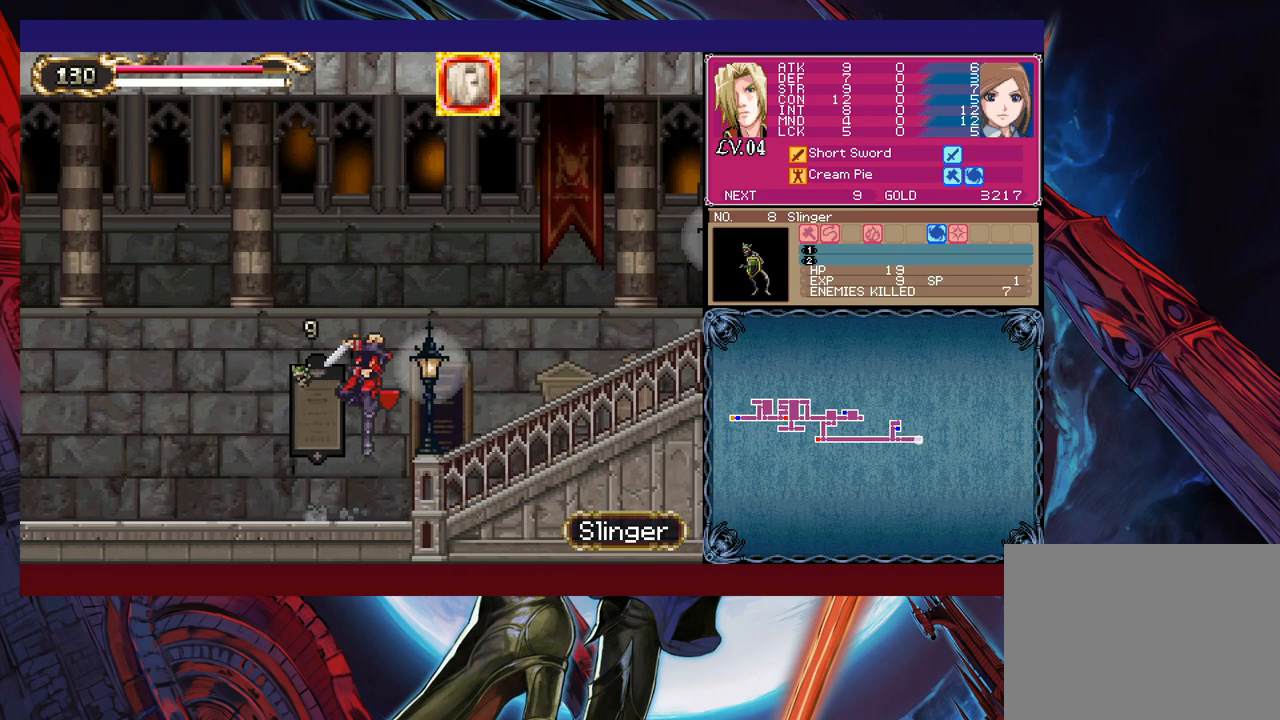
{"buttons": ["B"], "left_stick": "right", "right_stick": "center", "events": [[67, "X", "up"], [233, "left_stick", "up-left"], [283, "Y", "down"], [333, "B", "down"], [333, "Y", "up"], [333, "left_stick", "right"]]}
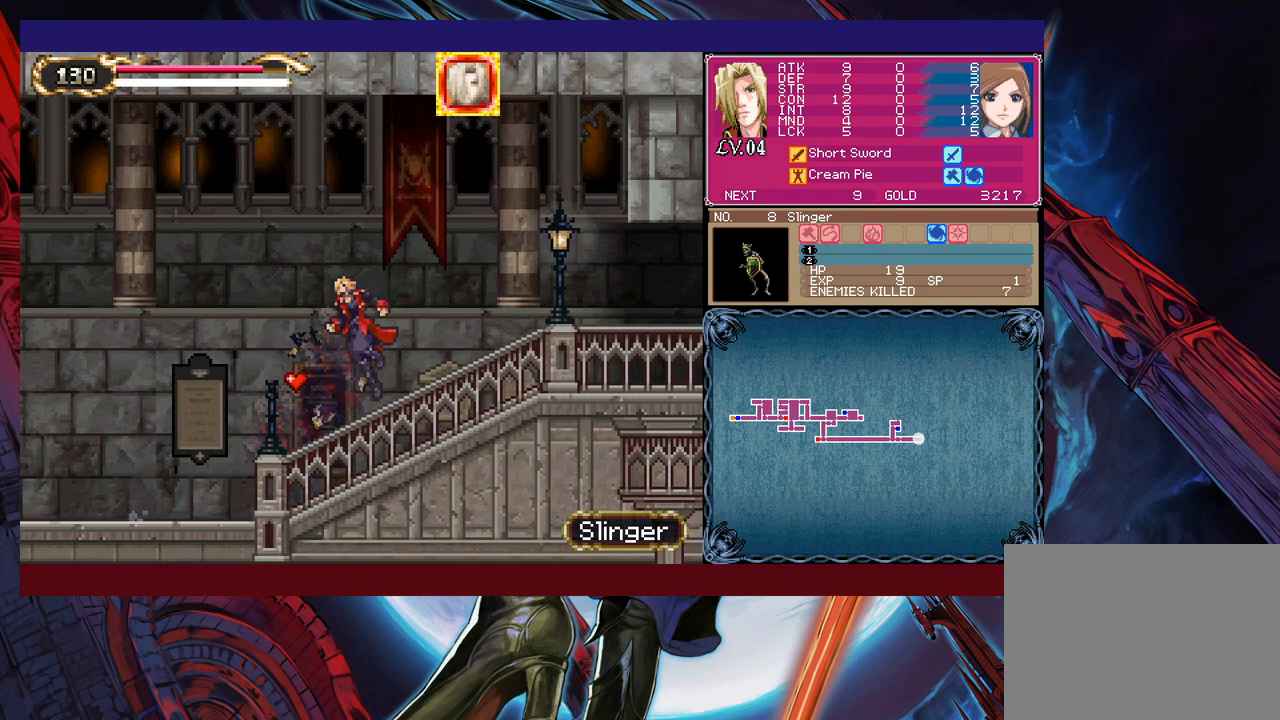
{"buttons": [], "left_stick": "right", "right_stick": "center", "events": [[233, "B", "up"], [283, "X", "down"], [383, "X", "up"]]}
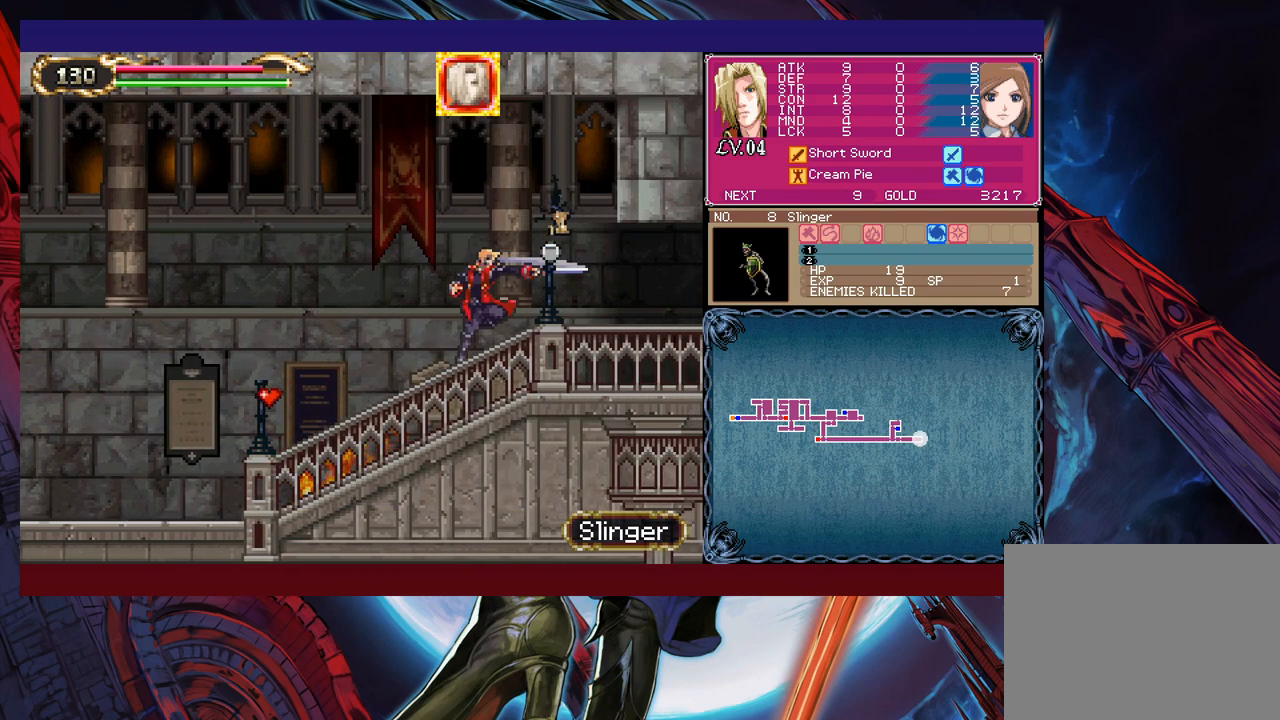
{"buttons": [], "left_stick": "right", "right_stick": "center", "events": [[133, "B", "down"], [217, "B", "up"]]}
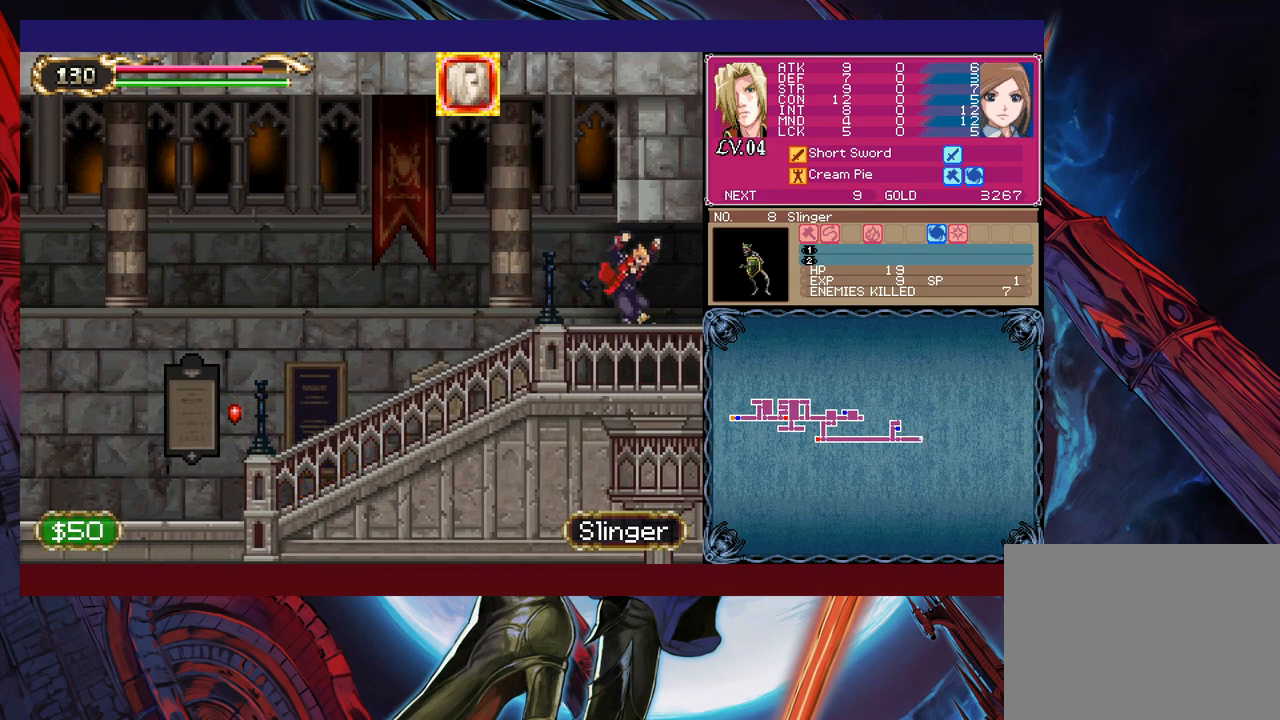
{"buttons": [], "left_stick": "right", "right_stick": "center", "events": [[33, "left_stick", "up-left"], [67, "Y", "down"], [117, "Y", "up"], [167, "left_stick", "right"]]}
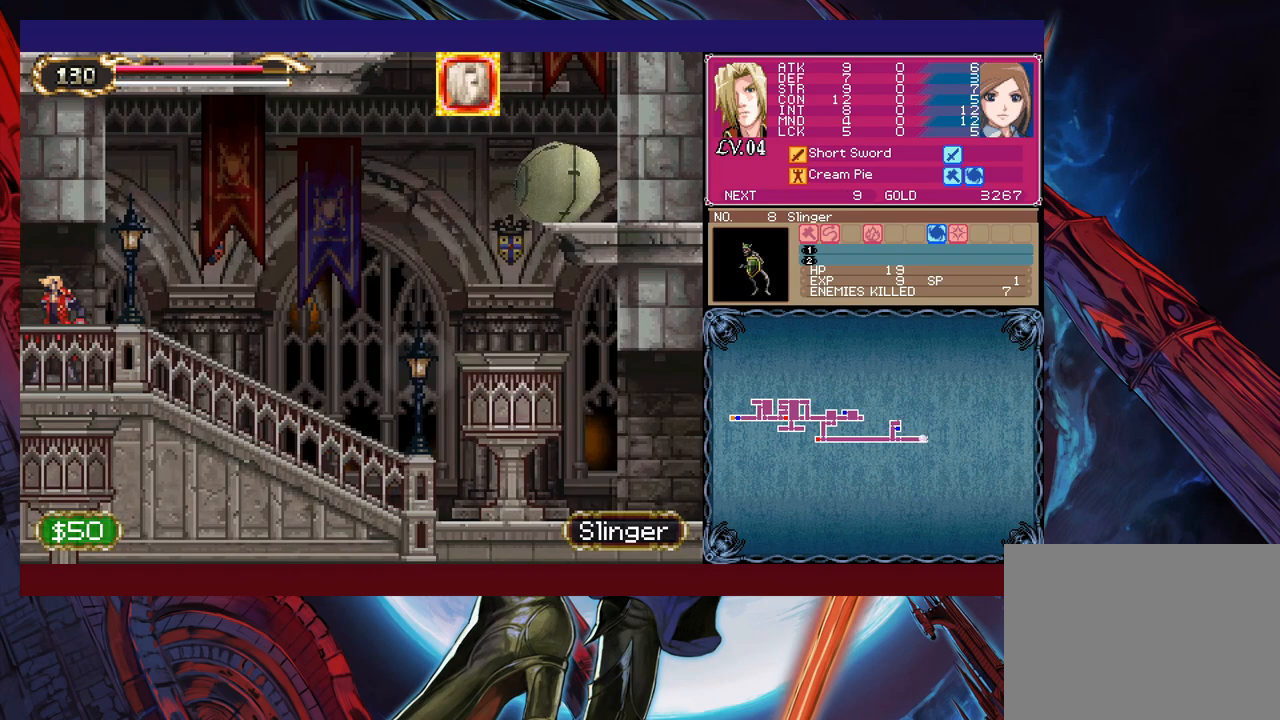
{"buttons": ["X"], "left_stick": "left", "right_stick": "center", "events": [[183, "Y", "down"], [183, "left_stick", "up-left"], [233, "B", "down"], [233, "Y", "up"], [283, "B", "up"], [283, "left_stick", "right"], [433, "X", "down"], [433, "left_stick", "left"]]}
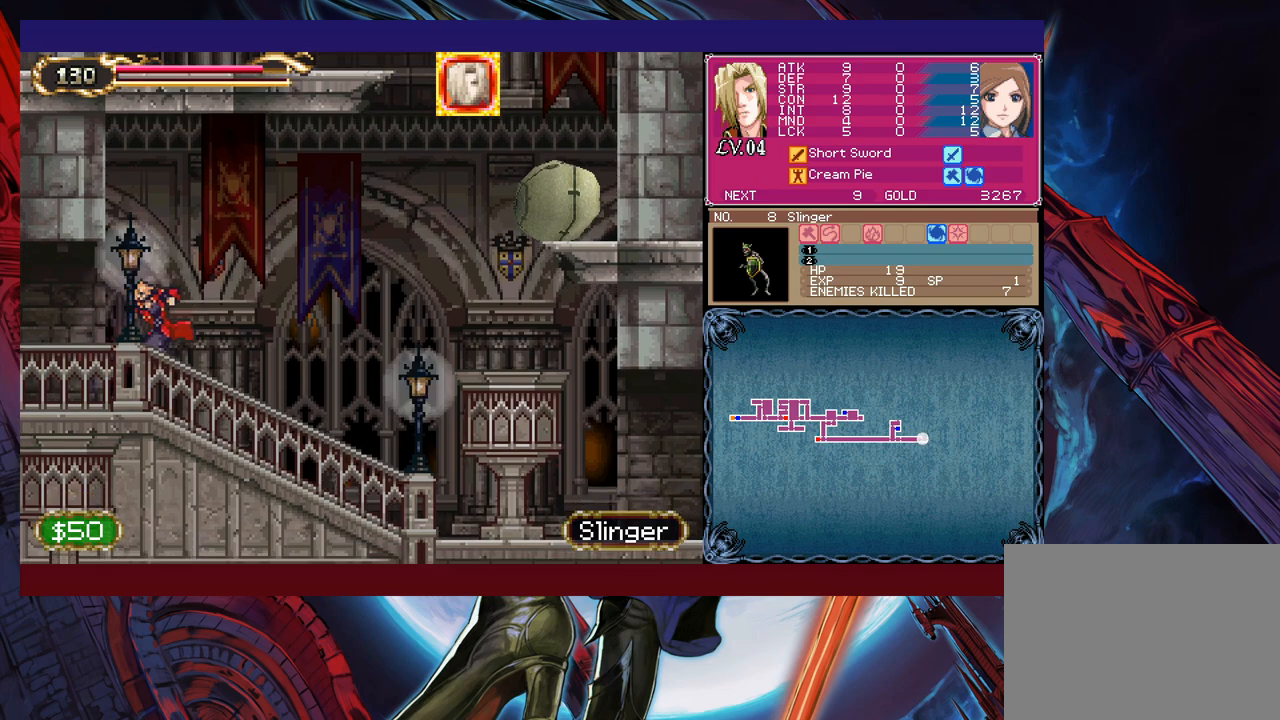
{"buttons": [], "left_stick": "center", "right_stick": "center", "events": [[33, "X", "up"], [83, "left_stick", "center"], [167, "B", "down"], [233, "B", "up"], [267, "X", "down"], [483, "X", "up"]]}
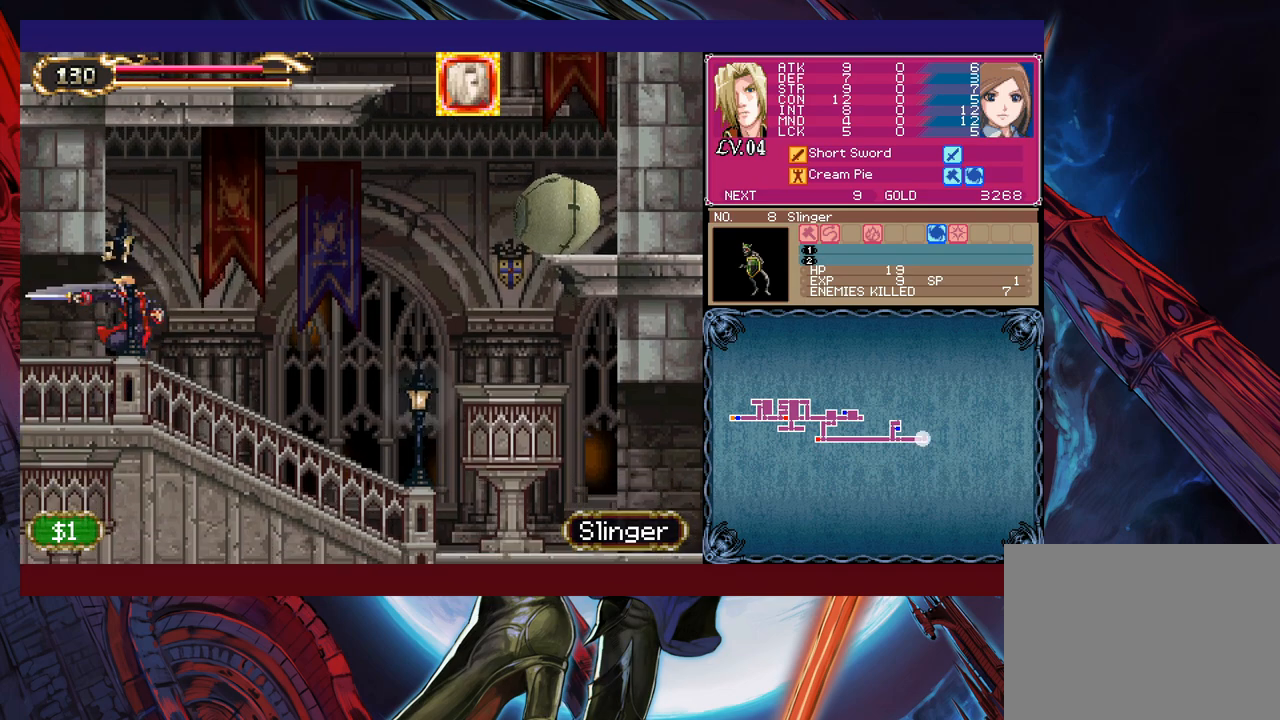
{"buttons": ["B"], "left_stick": "right", "right_stick": "center", "events": [[83, "left_stick", "right"], [217, "Y", "down"], [267, "B", "down"], [283, "Y", "up"]]}
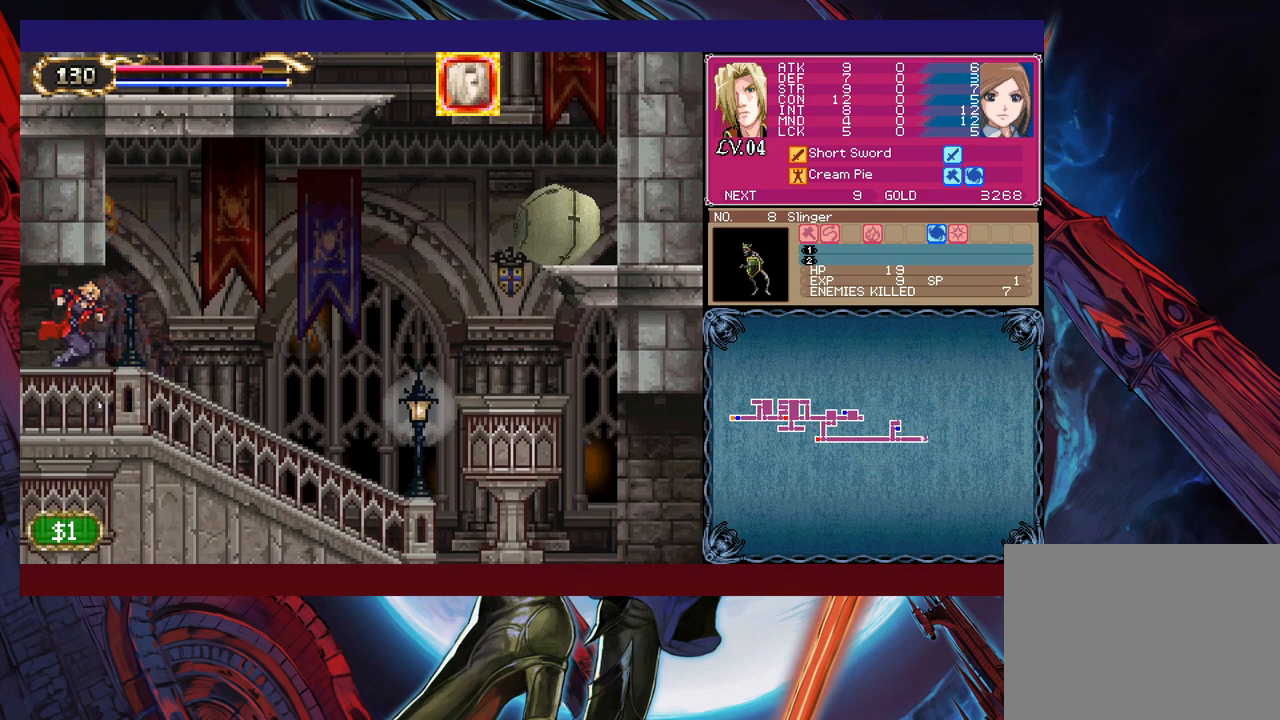
{"buttons": ["B"], "left_stick": "right", "right_stick": "center", "events": [[167, "B", "up"], [383, "Y", "down"], [383, "left_stick", "left"], [467, "B", "down"], [467, "Y", "up"], [483, "left_stick", "right"]]}
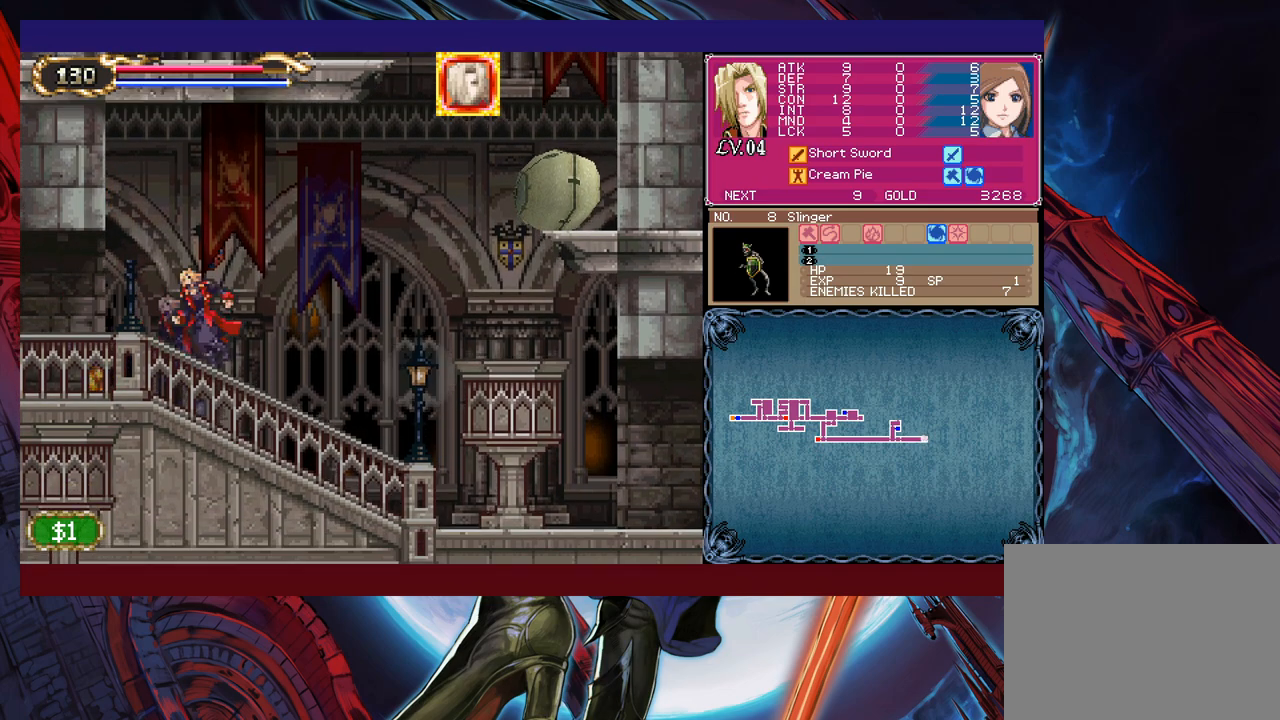
{"buttons": ["X"], "left_stick": "up-right", "right_stick": "center", "events": [[367, "left_stick", "up-right"], [417, "B", "up"], [433, "X", "down"]]}
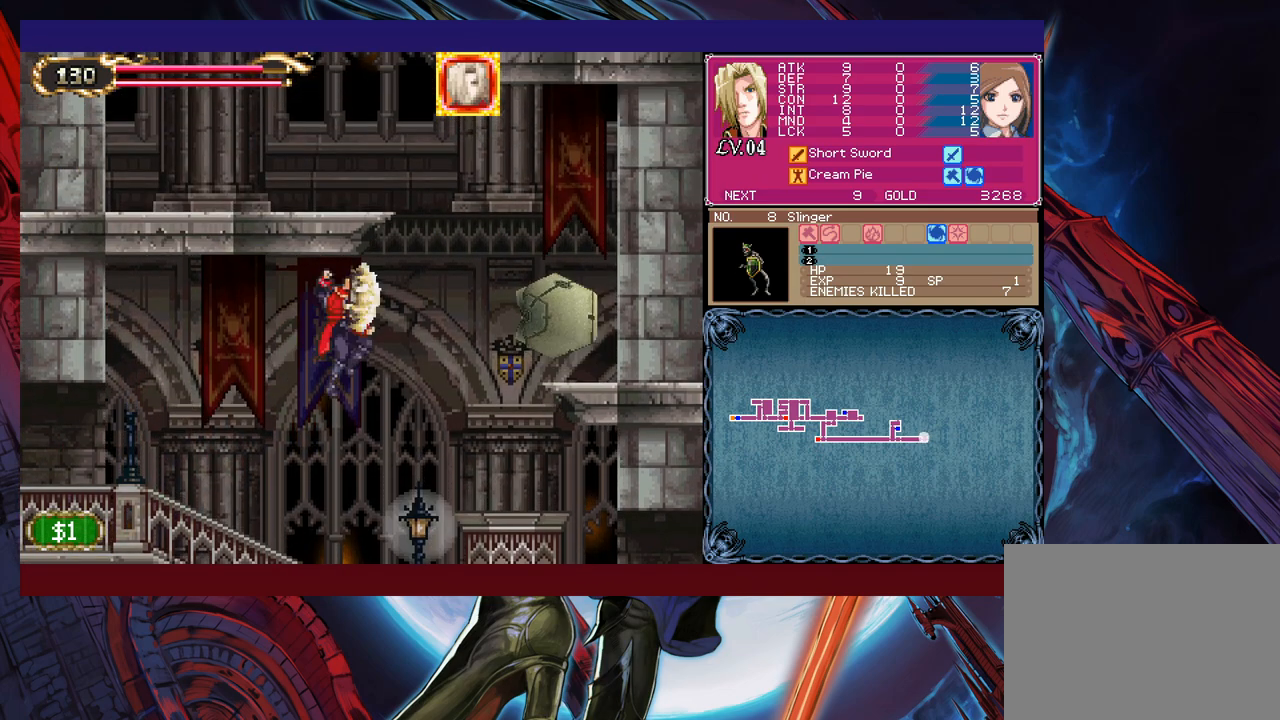
{"buttons": [], "left_stick": "right", "right_stick": "center", "events": [[67, "X", "up"], [83, "left_stick", "up-left"], [417, "left_stick", "center"], [483, "left_stick", "right"]]}
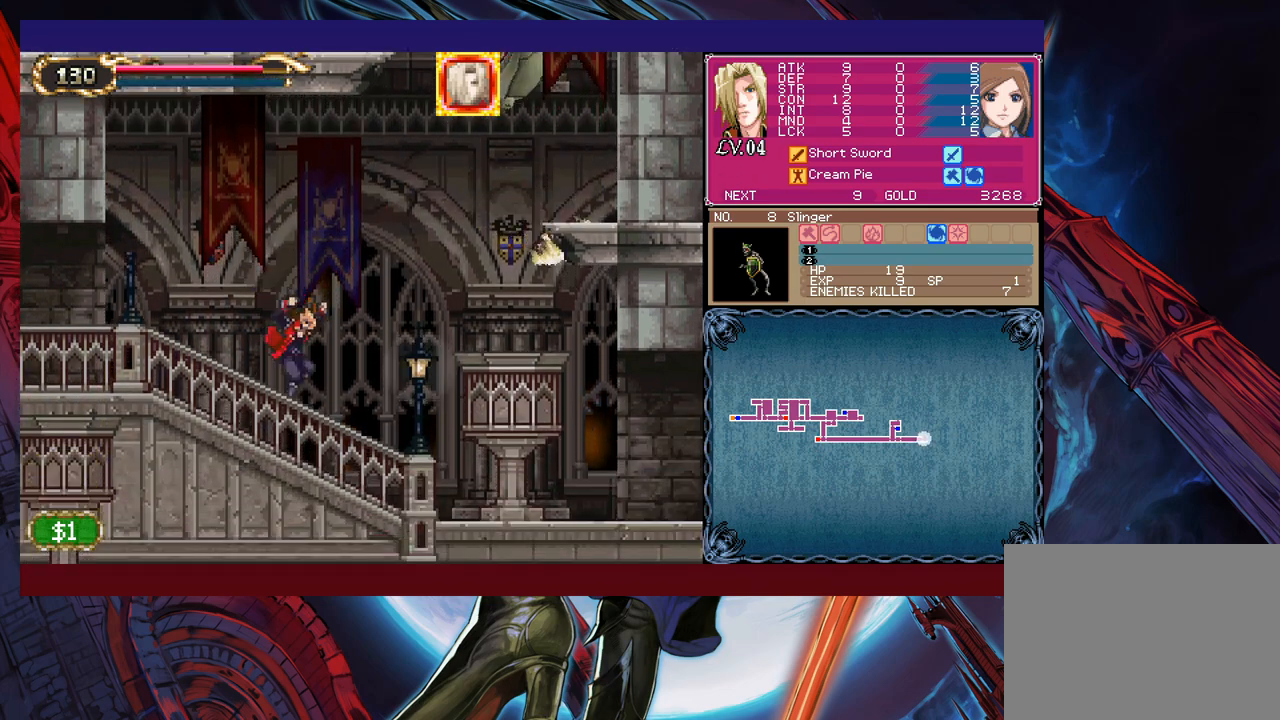
{"buttons": ["X"], "left_stick": "center", "right_stick": "center", "events": [[367, "left_stick", "center"], [383, "X", "down"]]}
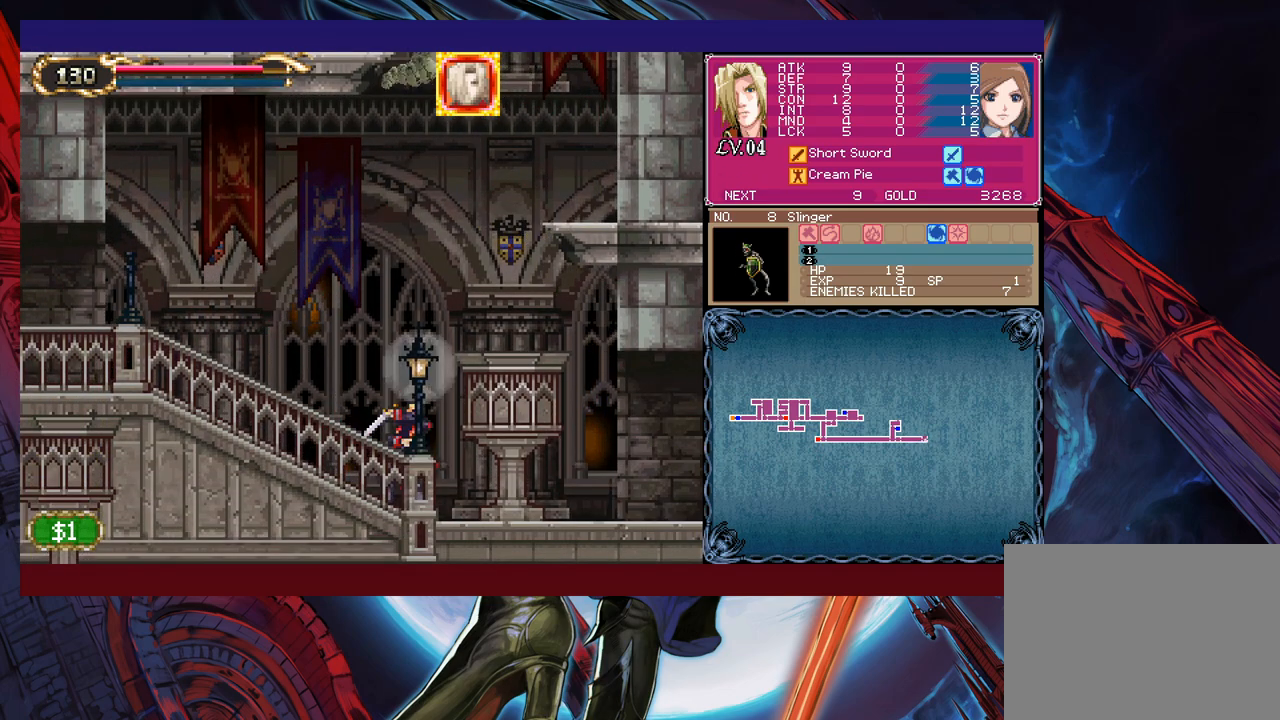
{"buttons": [], "left_stick": "center", "right_stick": "center", "events": [[17, "X", "up"]]}
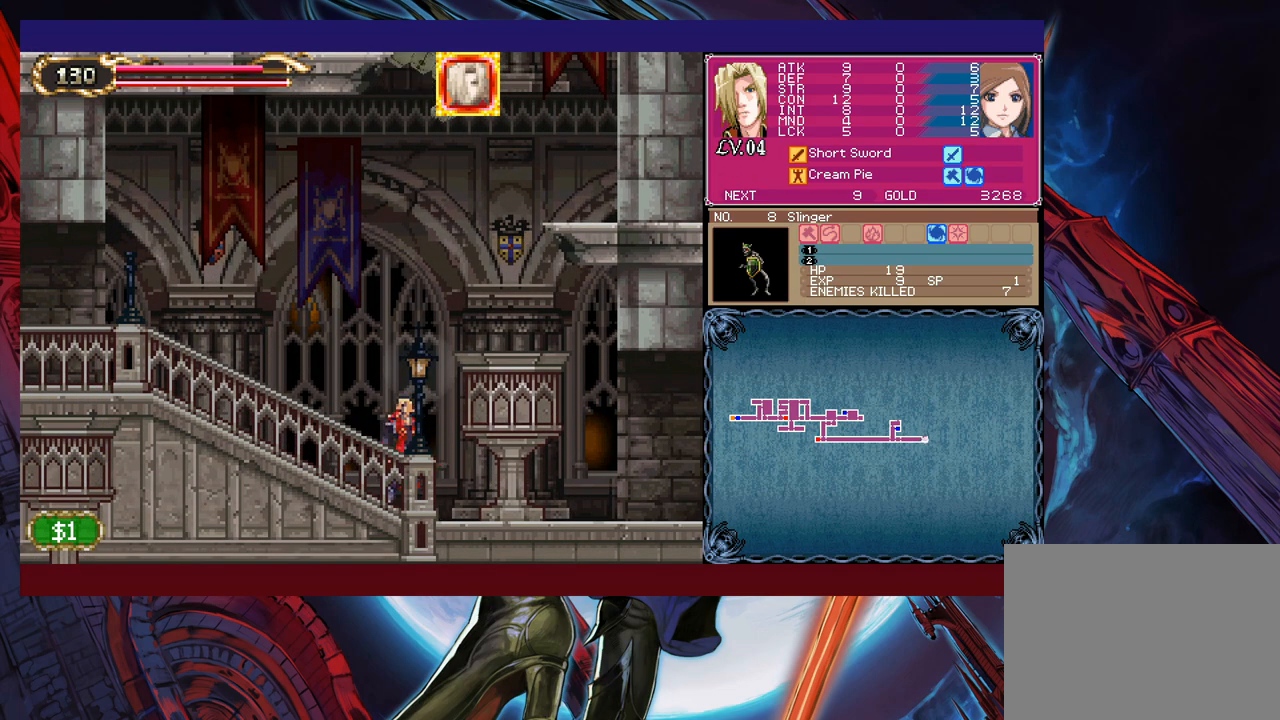
{"buttons": [], "left_stick": "center", "right_stick": "center", "events": [[67, "B", "down"], [83, "X", "down"], [183, "B", "up"], [217, "X", "up"]]}